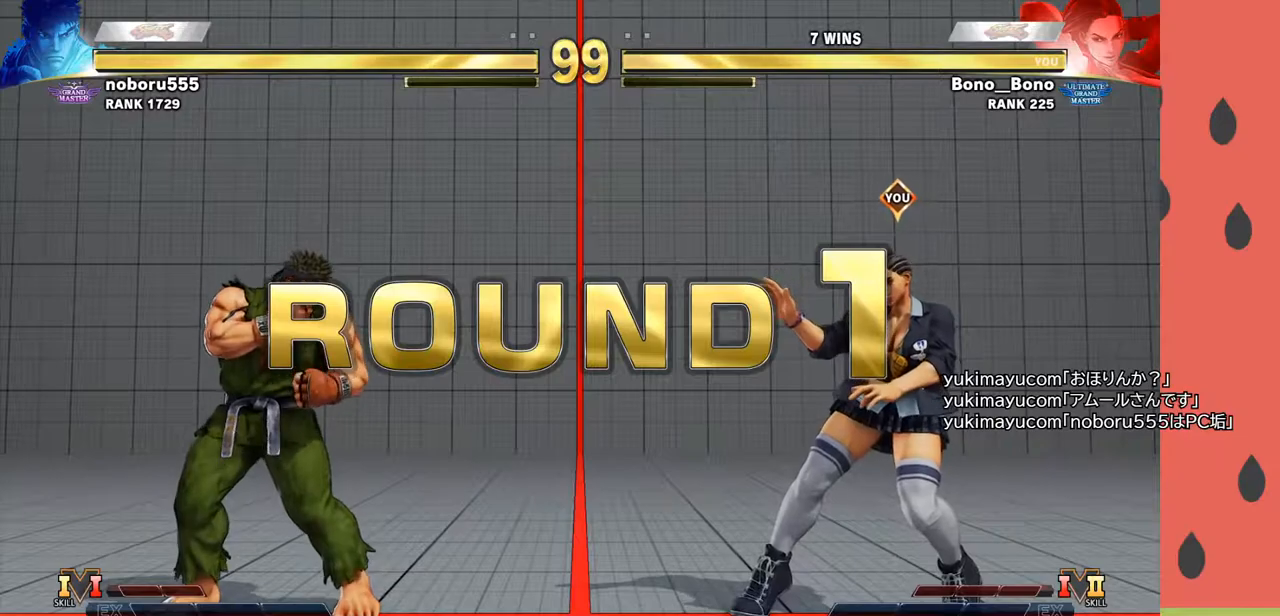
Gameplay with a controller (arcade stick); each line is a JSON object with the inputs held at the frame after it. "events" lists button and stick changes between this image and that frame as [ms after this image, input, new state], when the widget could be followed in between. Not read: L3 R3.
{"buttons": [], "left_stick": "center", "events": [[433, "left_stick", "right"], [483, "left_stick", "center"]]}
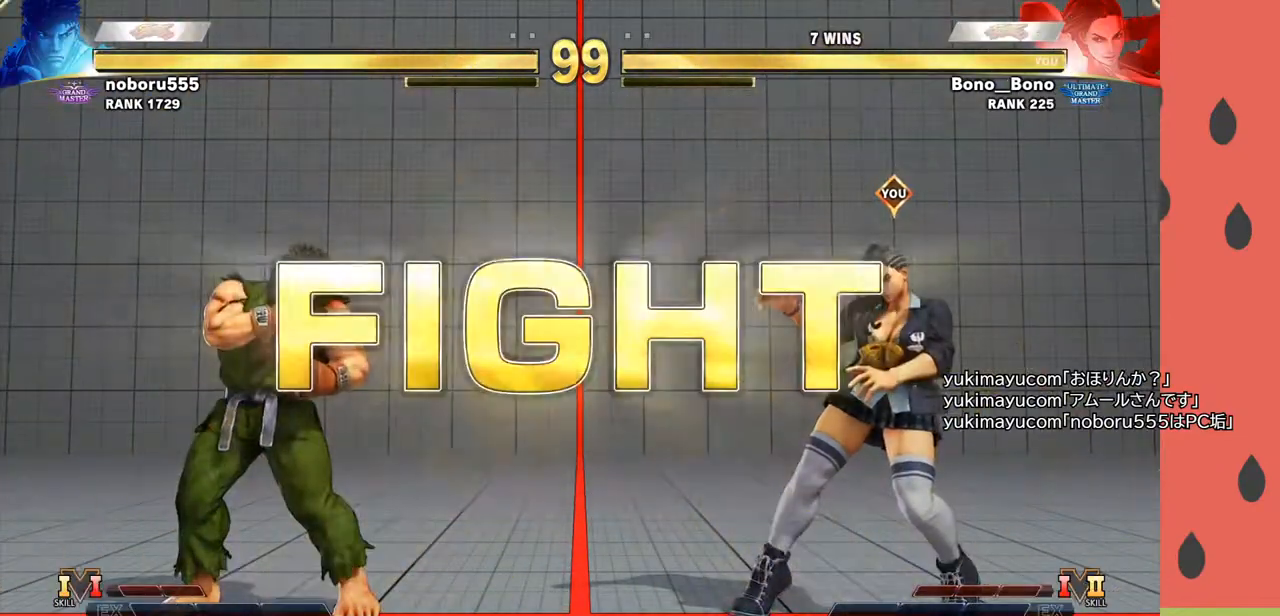
{"buttons": [], "left_stick": "right", "events": [[67, "left_stick", "right"], [133, "left_stick", "center"], [217, "left_stick", "right"], [283, "left_stick", "center"], [350, "left_stick", "right"], [417, "left_stick", "center"], [483, "left_stick", "right"]]}
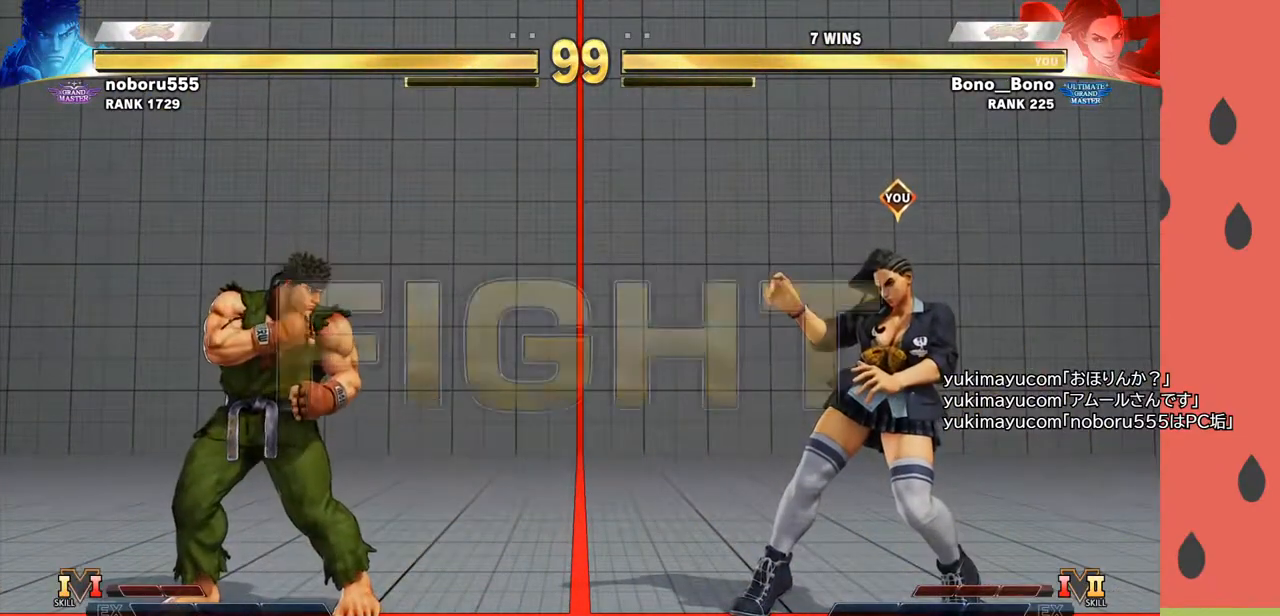
{"buttons": [], "left_stick": "right", "events": [[50, "left_stick", "center"], [117, "left_stick", "right"], [183, "left_stick", "center"], [250, "left_stick", "right"]]}
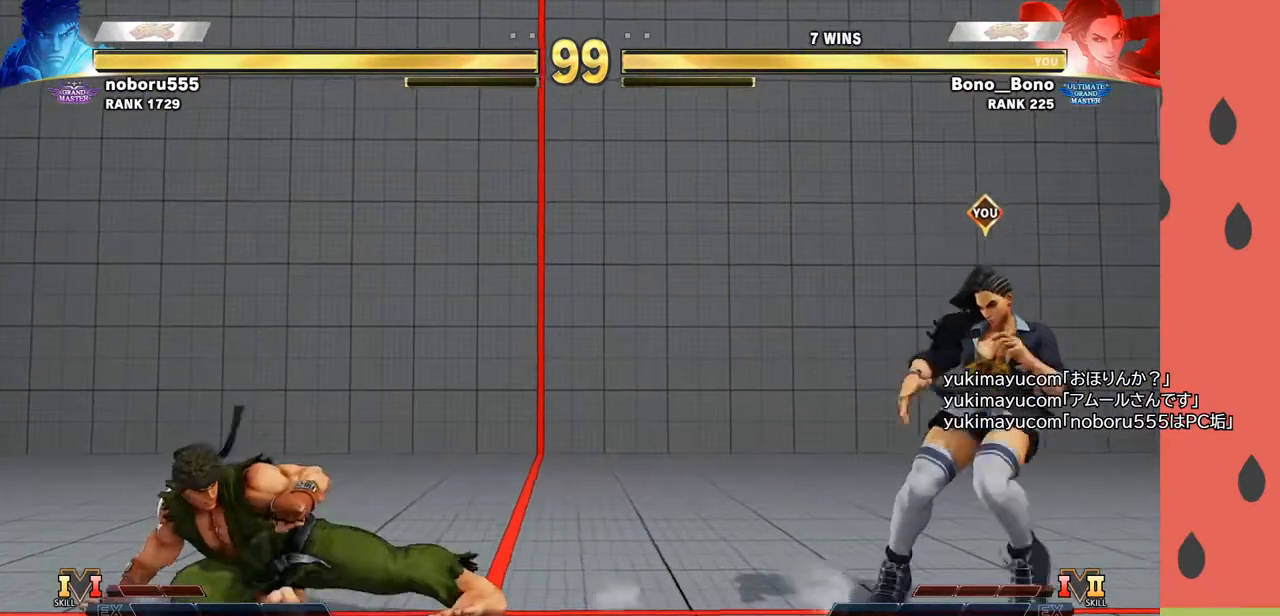
{"buttons": ["SQUARE"], "left_stick": "right", "events": [[83, "CIRCLE", "down"], [83, "TRIANGLE", "down"], [150, "CIRCLE", "up"], [200, "TRIANGLE", "up"], [433, "SQUARE", "down"]]}
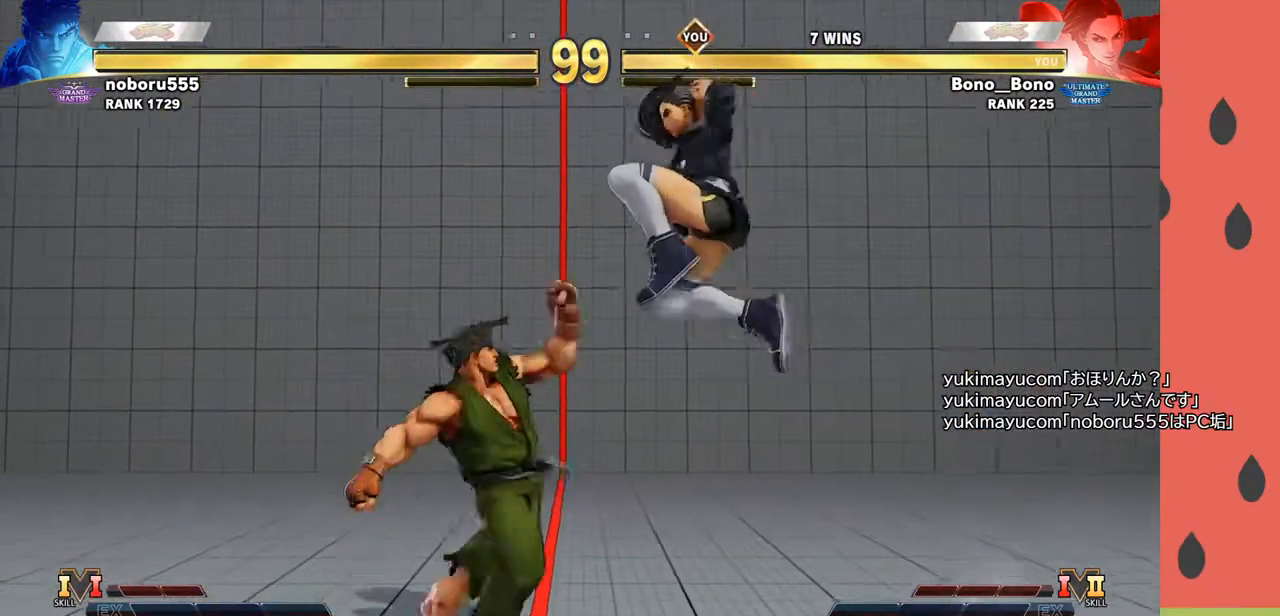
{"buttons": [], "left_stick": "center", "events": [[50, "SQUARE", "up"], [500, "left_stick", "center"]]}
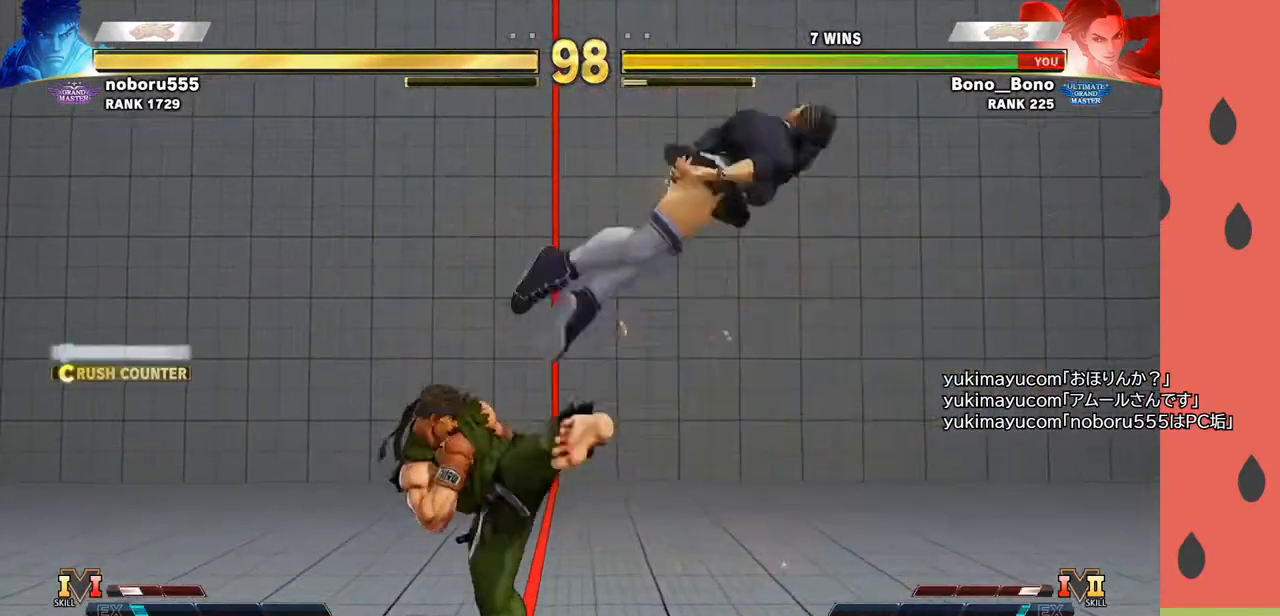
{"buttons": [], "left_stick": "center", "events": [[267, "left_stick", "right"], [350, "left_stick", "center"], [417, "left_stick", "right"], [500, "left_stick", "center"]]}
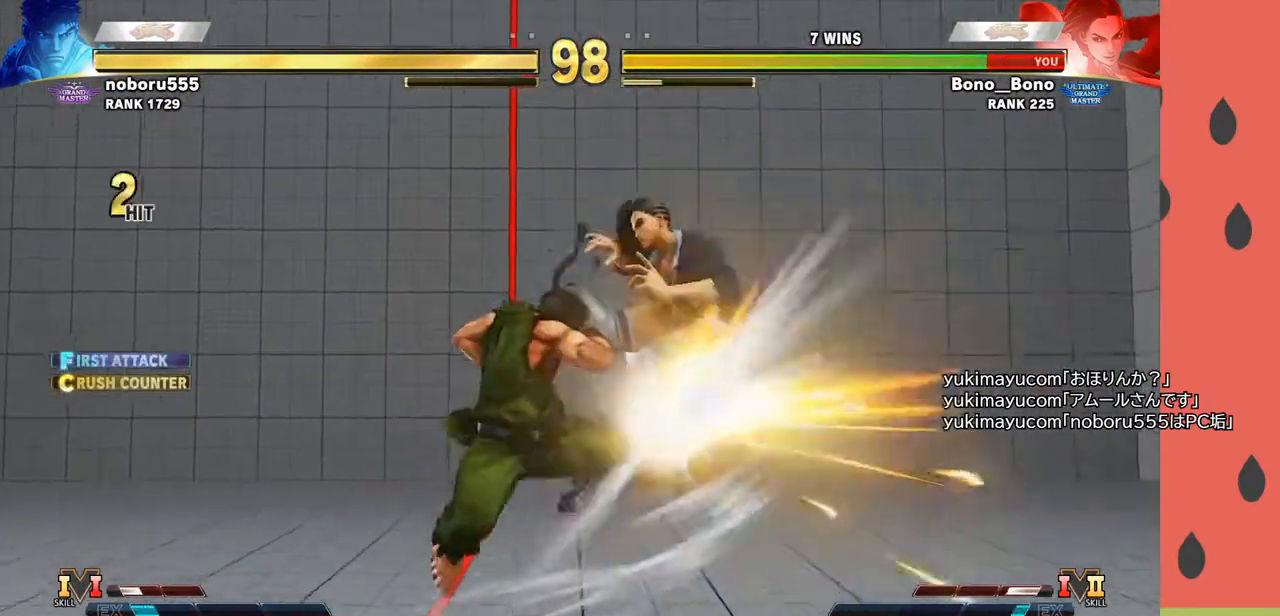
{"buttons": [], "left_stick": "center", "events": [[67, "left_stick", "right"], [183, "left_stick", "center"]]}
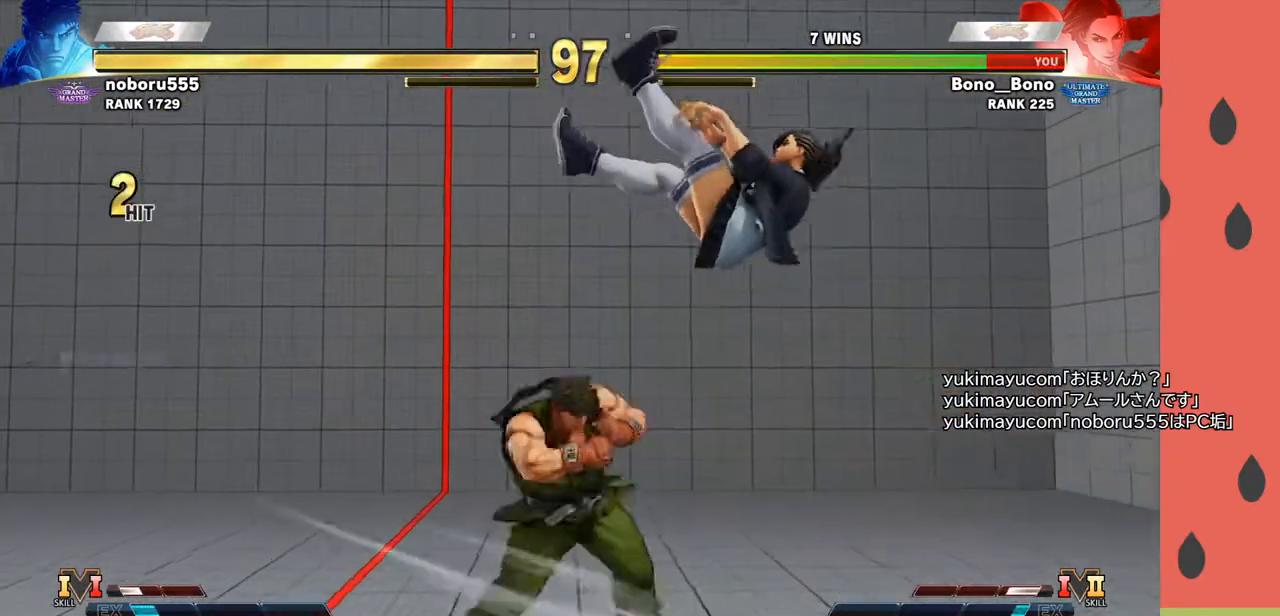
{"buttons": [], "left_stick": "center", "events": [[133, "left_stick", "down"], [200, "left_stick", "center"], [300, "left_stick", "down"], [400, "left_stick", "center"]]}
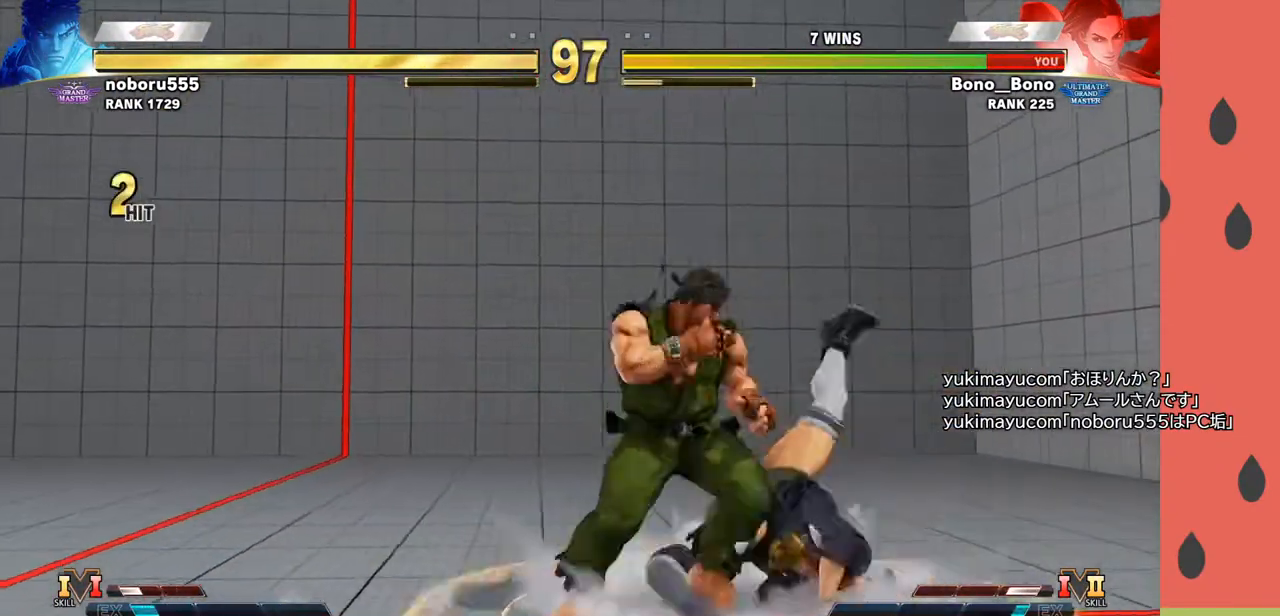
{"buttons": [], "left_stick": "right", "events": [[133, "left_stick", "down-right"], [467, "left_stick", "right"]]}
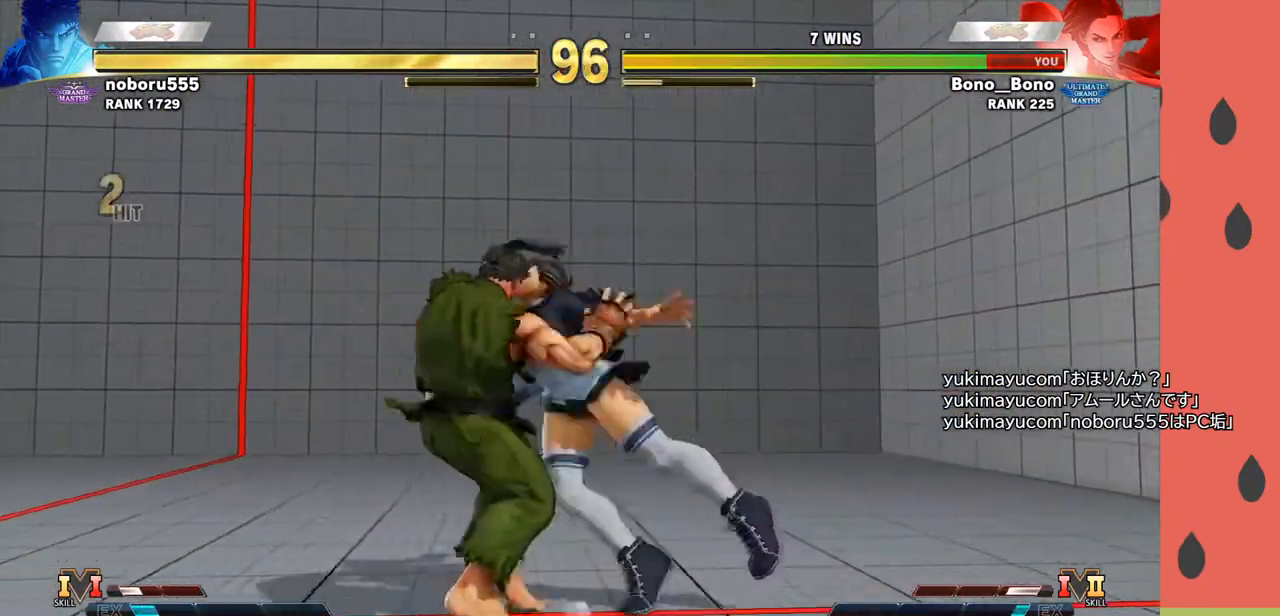
{"buttons": [], "left_stick": "center", "events": [[333, "left_stick", "center"]]}
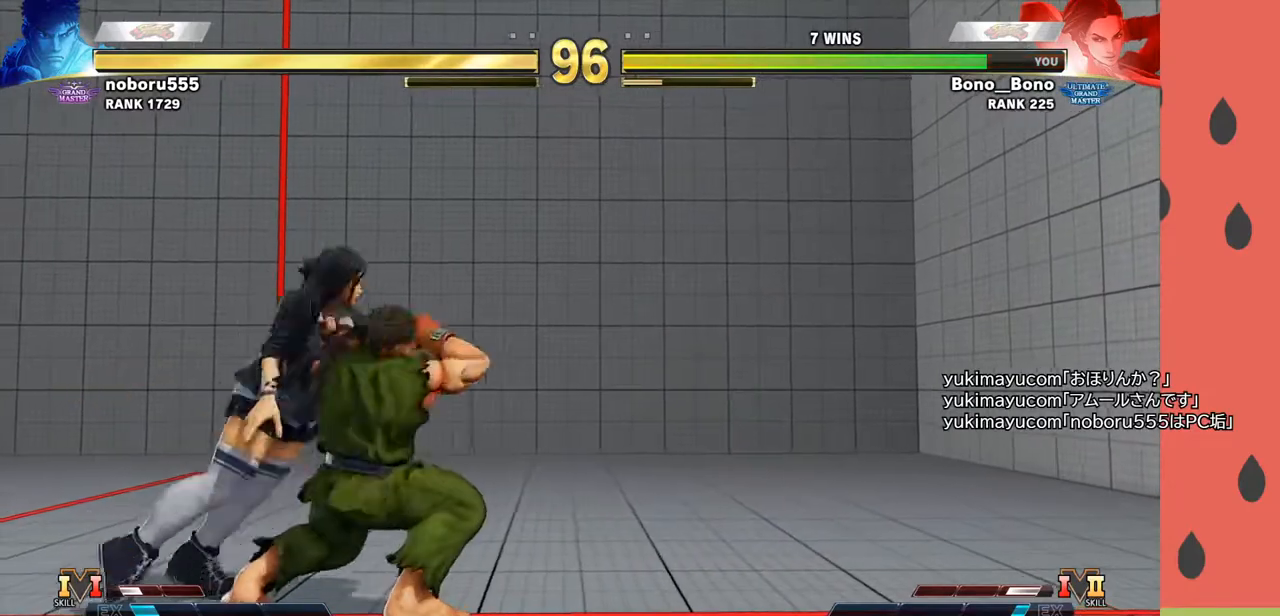
{"buttons": [], "left_stick": "center", "events": []}
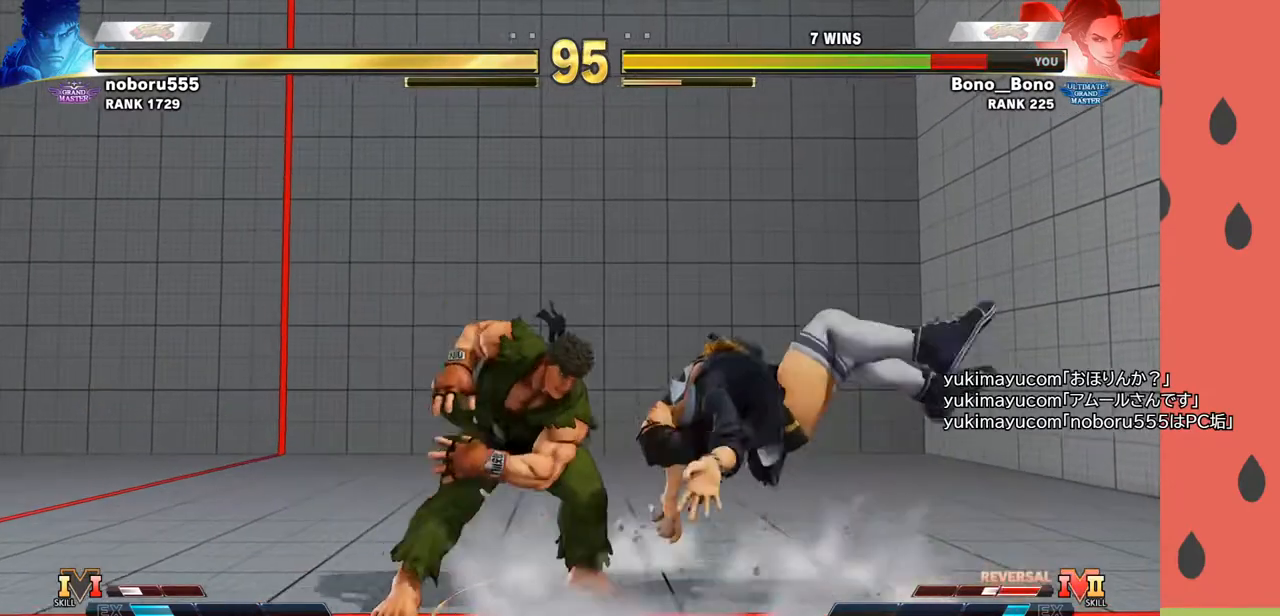
{"buttons": [], "left_stick": "down-right", "events": [[33, "left_stick", "right"], [233, "left_stick", "down-right"]]}
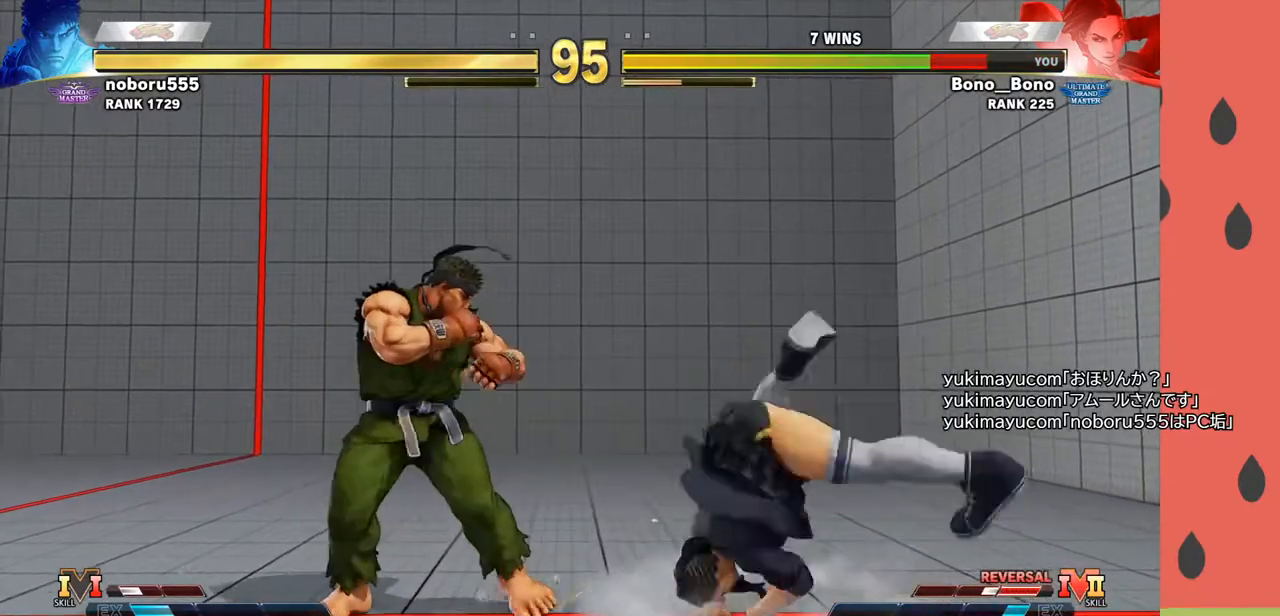
{"buttons": ["CIRCLE"], "left_stick": "right", "events": [[283, "left_stick", "right"], [433, "CIRCLE", "down"]]}
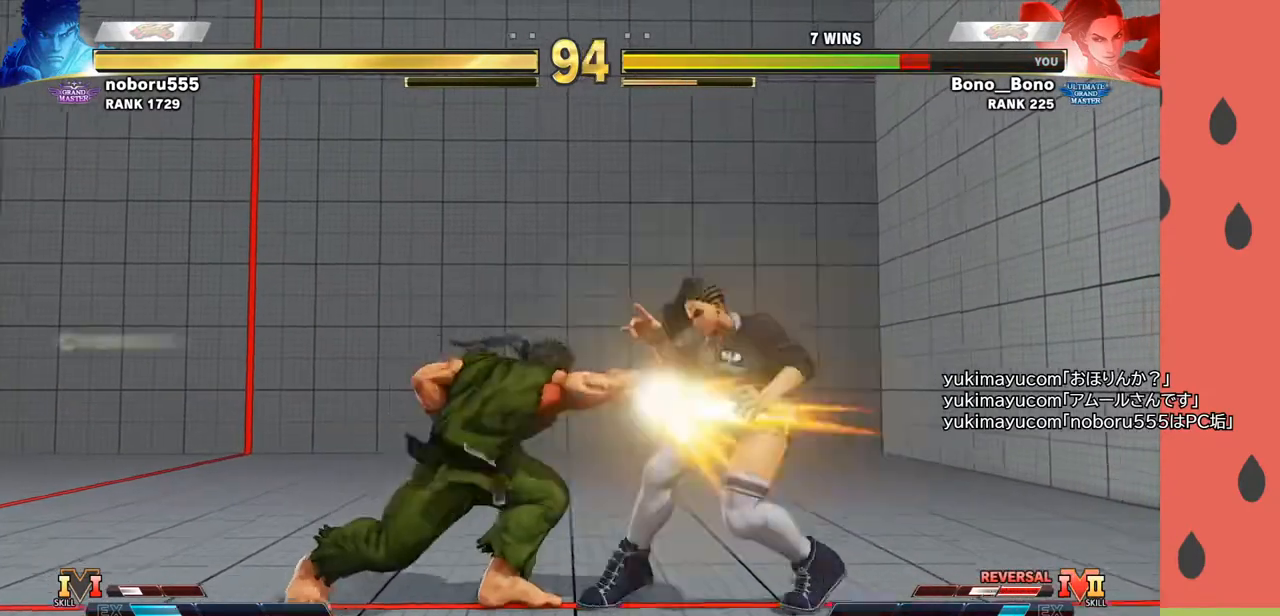
{"buttons": [], "left_stick": "down-right", "events": [[17, "CIRCLE", "up"], [383, "left_stick", "down-right"]]}
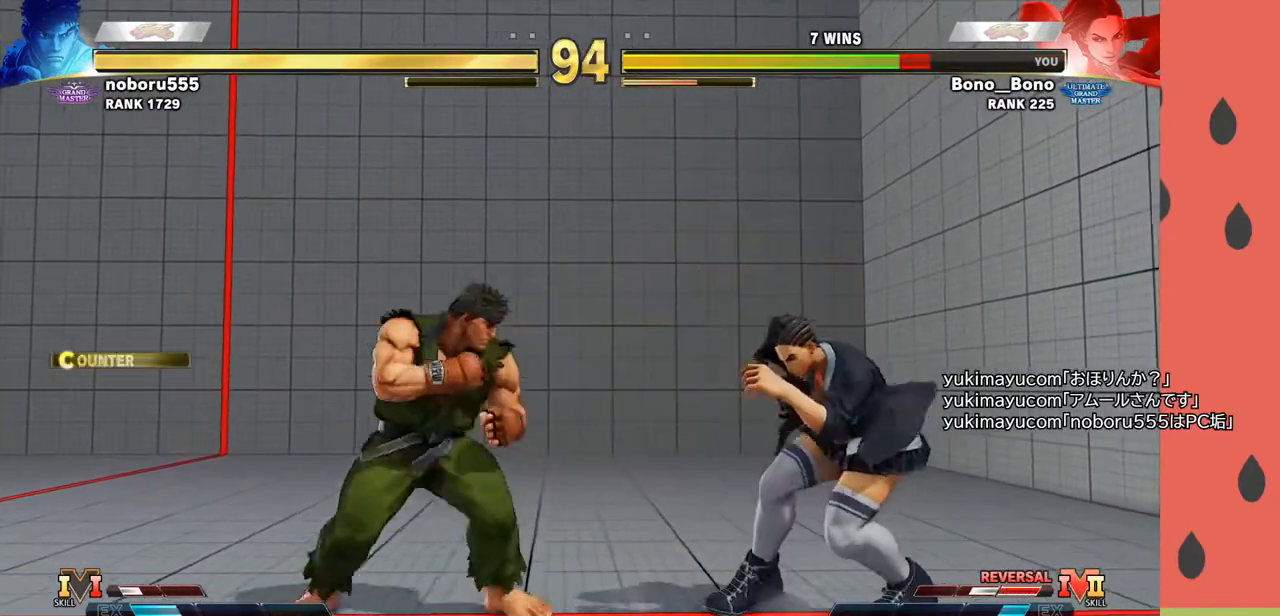
{"buttons": [], "left_stick": "right", "events": [[217, "left_stick", "right"], [317, "CIRCLE", "down"], [417, "CIRCLE", "up"]]}
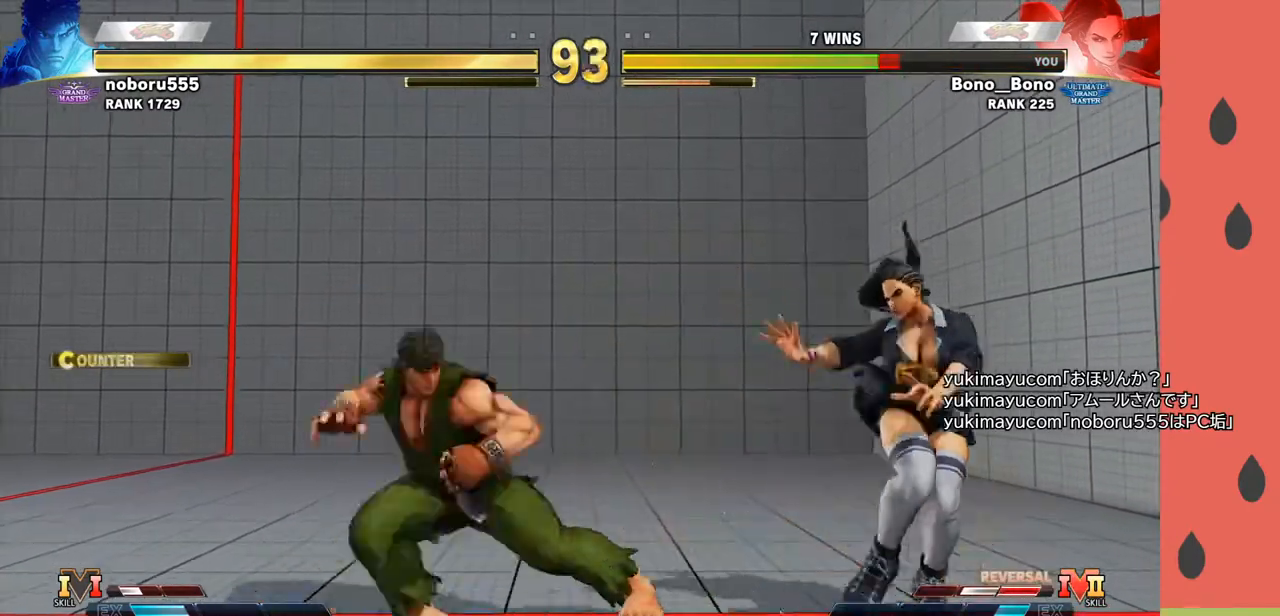
{"buttons": [], "left_stick": "right", "events": []}
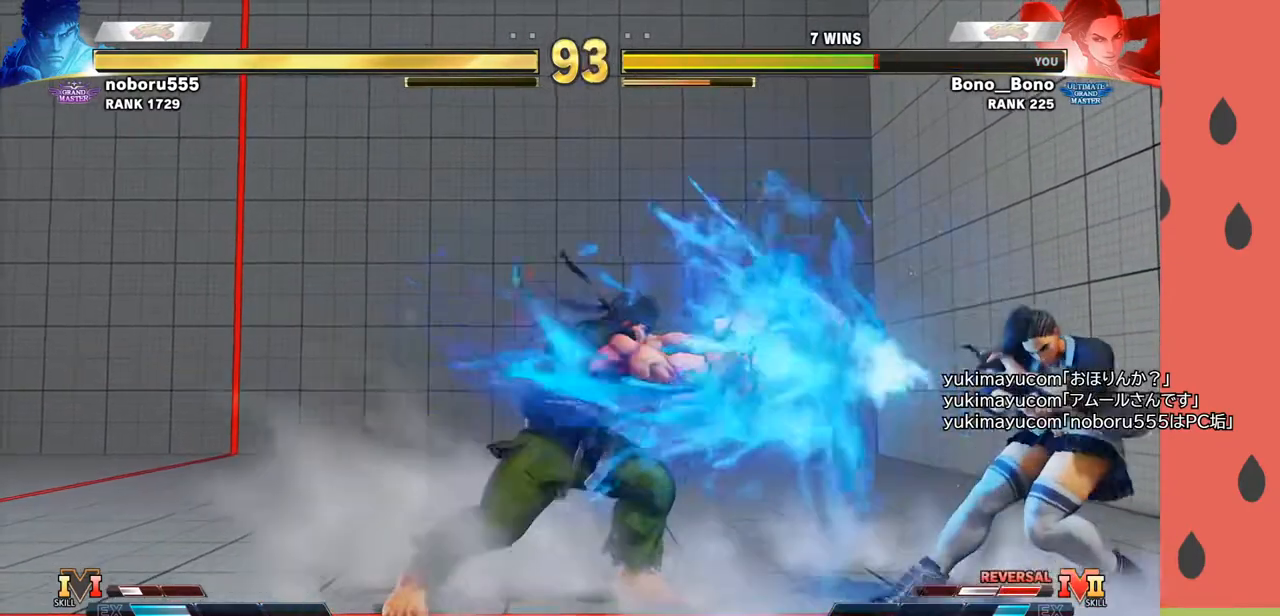
{"buttons": ["SQUARE"], "left_stick": "left", "events": [[50, "left_stick", "down"], [250, "left_stick", "right"], [367, "left_stick", "down"], [467, "left_stick", "left"], [500, "SQUARE", "down"]]}
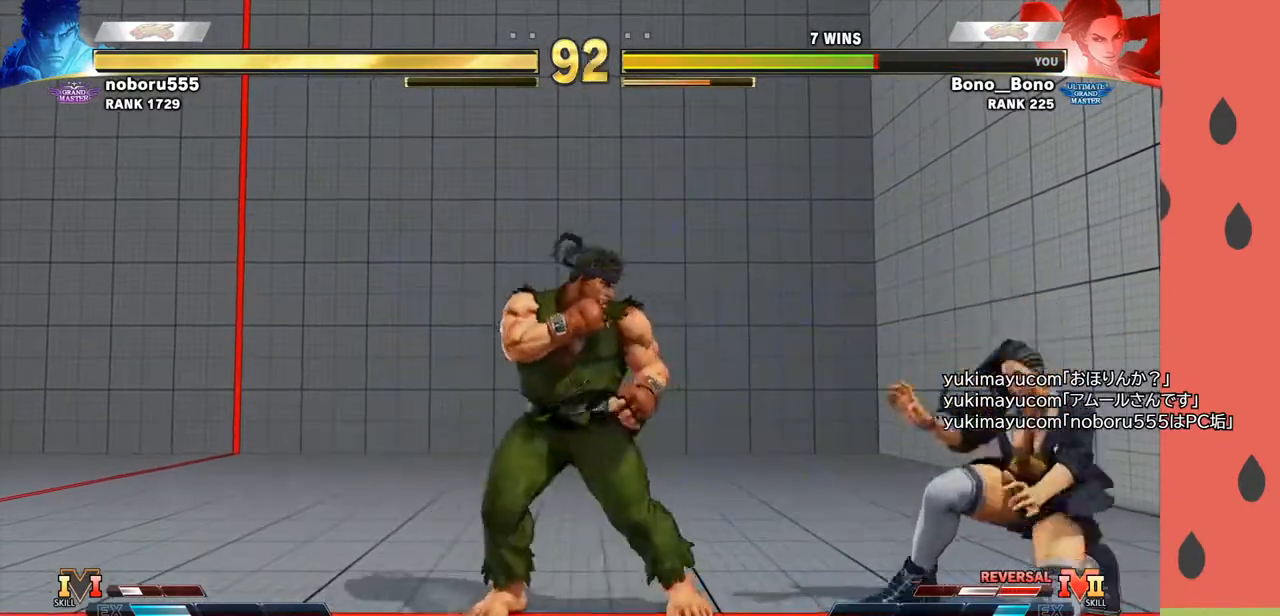
{"buttons": [], "left_stick": "right", "events": [[100, "SQUARE", "up"], [150, "left_stick", "down-right"], [350, "left_stick", "right"]]}
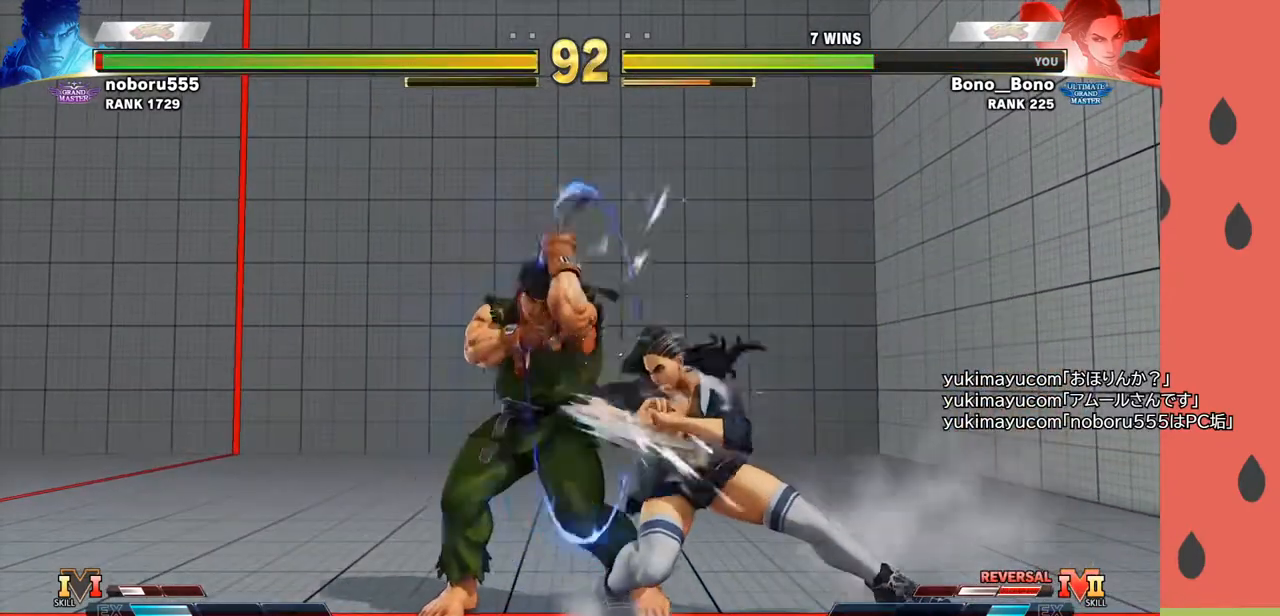
{"buttons": [], "left_stick": "right", "events": [[100, "left_stick", "down-right"], [367, "left_stick", "right"]]}
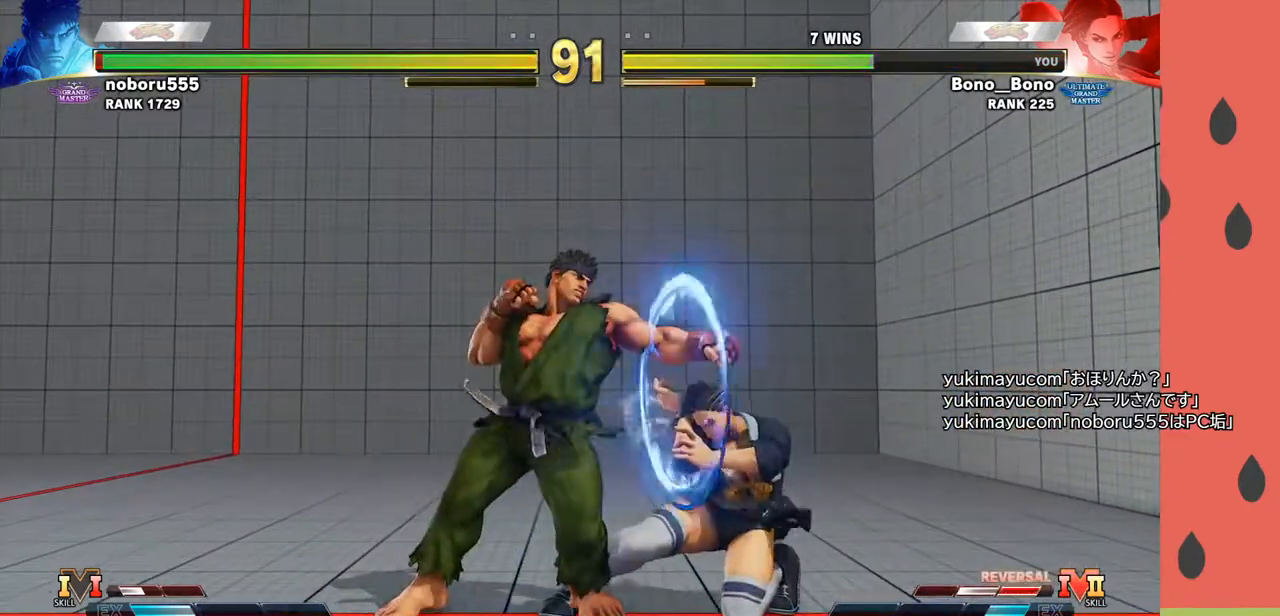
{"buttons": [], "left_stick": "down-right", "events": [[233, "SQUARE", "down"], [300, "SQUARE", "up"], [383, "left_stick", "down-right"]]}
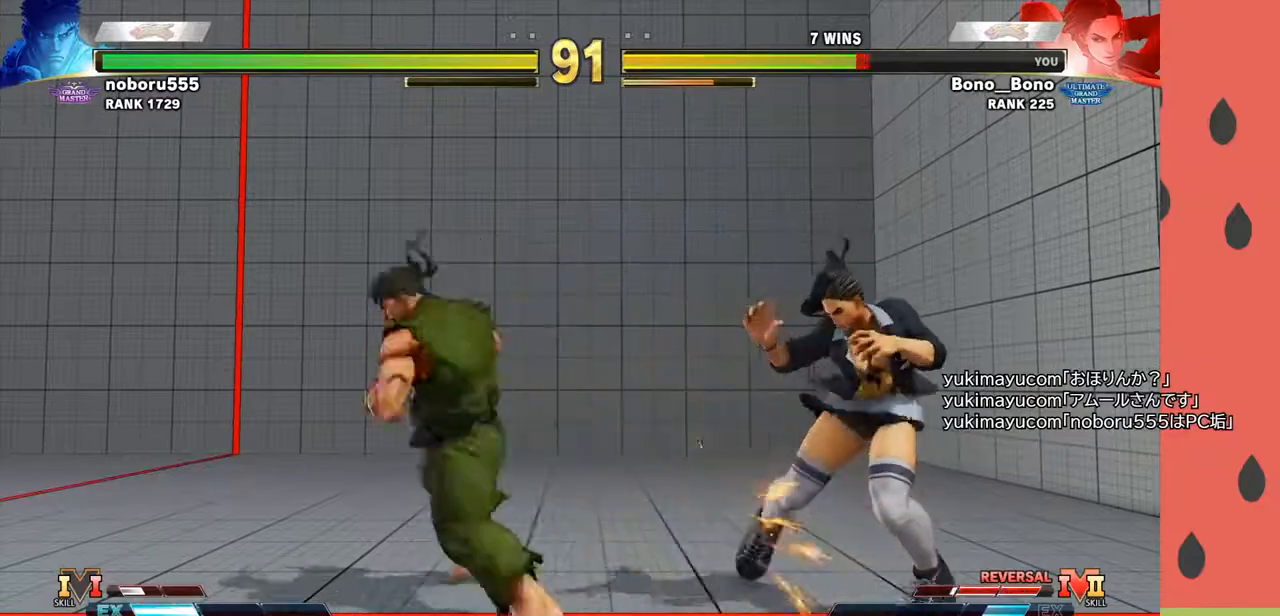
{"buttons": [], "left_stick": "down-right", "events": []}
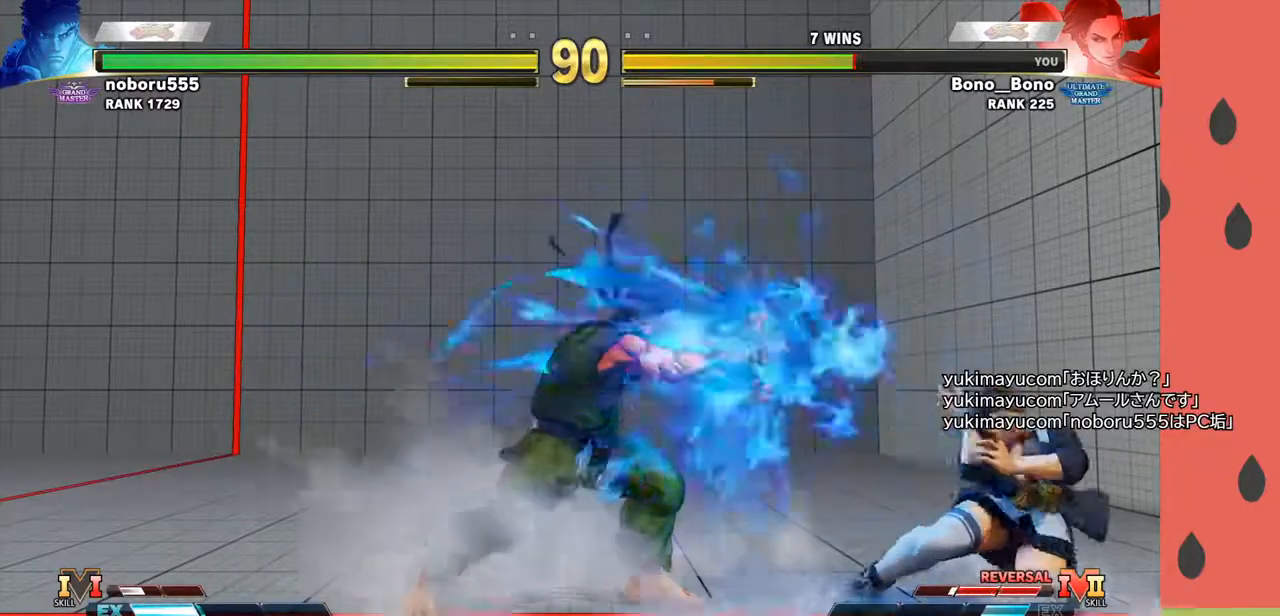
{"buttons": [], "left_stick": "down-right", "events": [[350, "R1", "down"], [433, "R1", "up"]]}
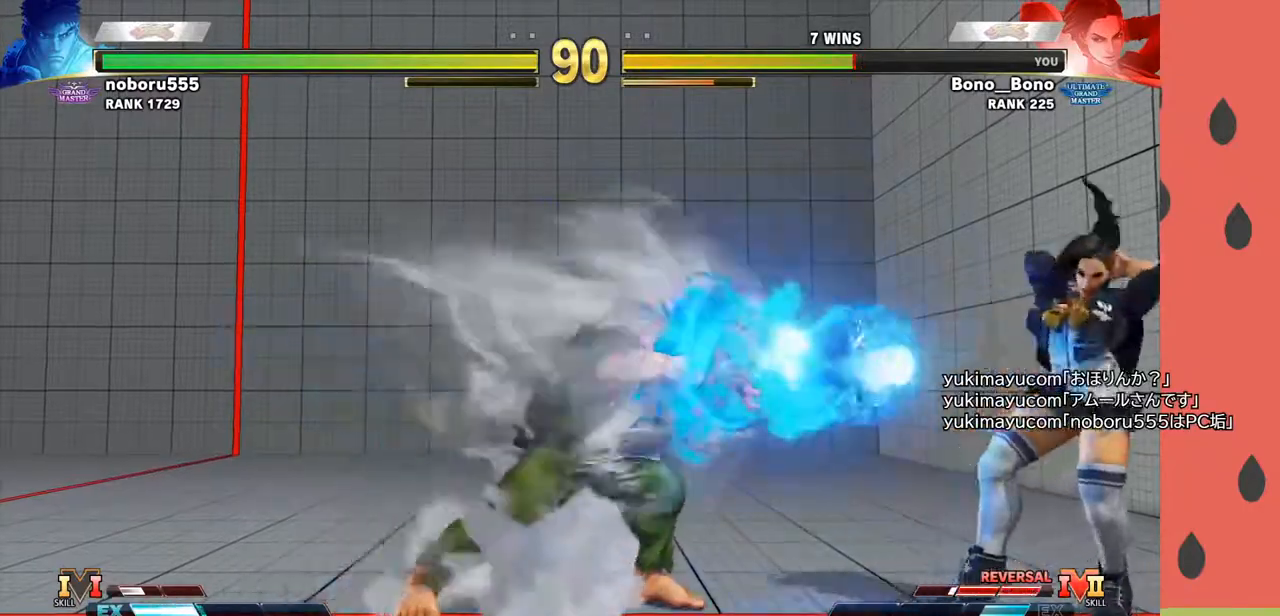
{"buttons": [], "left_stick": "down-right", "events": [[250, "left_stick", "center"], [500, "left_stick", "down-right"]]}
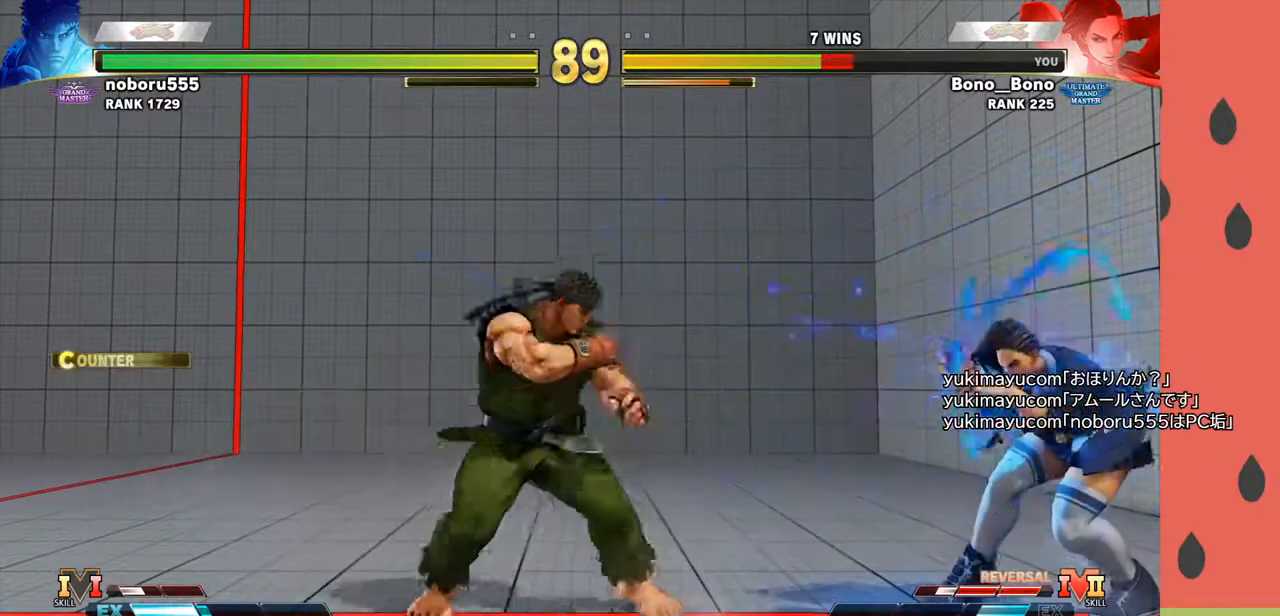
{"buttons": [], "left_stick": "right", "events": [[350, "CIRCLE", "down"], [350, "TRIANGLE", "down"], [350, "left_stick", "right"], [400, "CIRCLE", "up"], [417, "TRIANGLE", "up"]]}
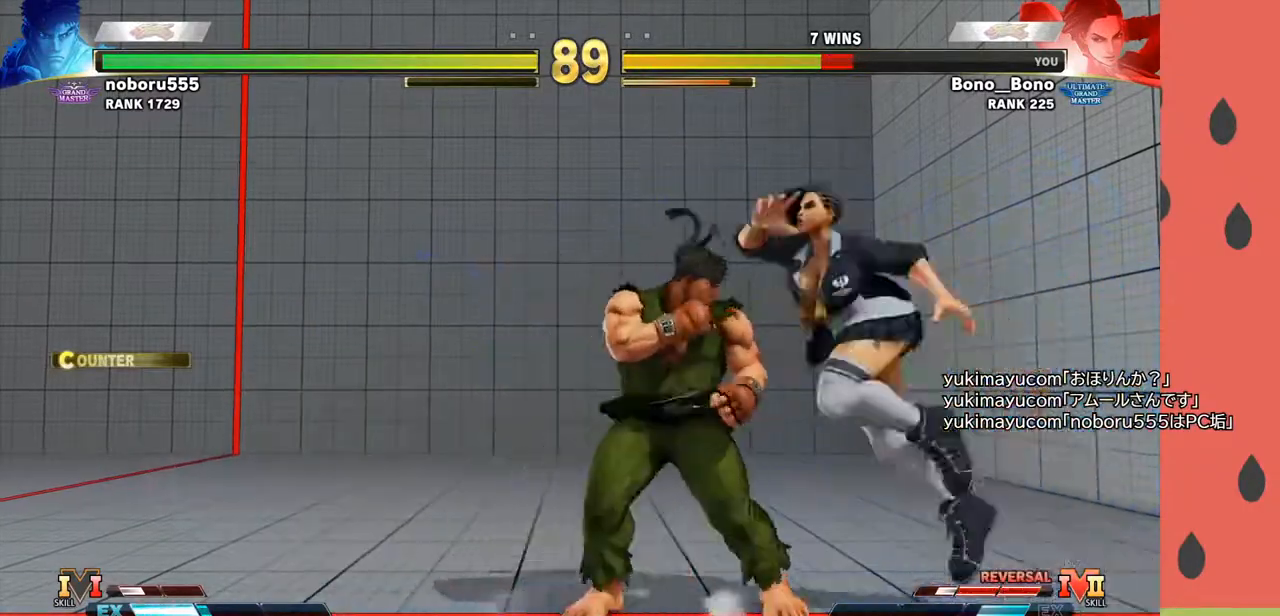
{"buttons": [], "left_stick": "right", "events": [[50, "CROSS", "down"], [100, "CROSS", "up"], [183, "CROSS", "down"], [233, "CROSS", "up"]]}
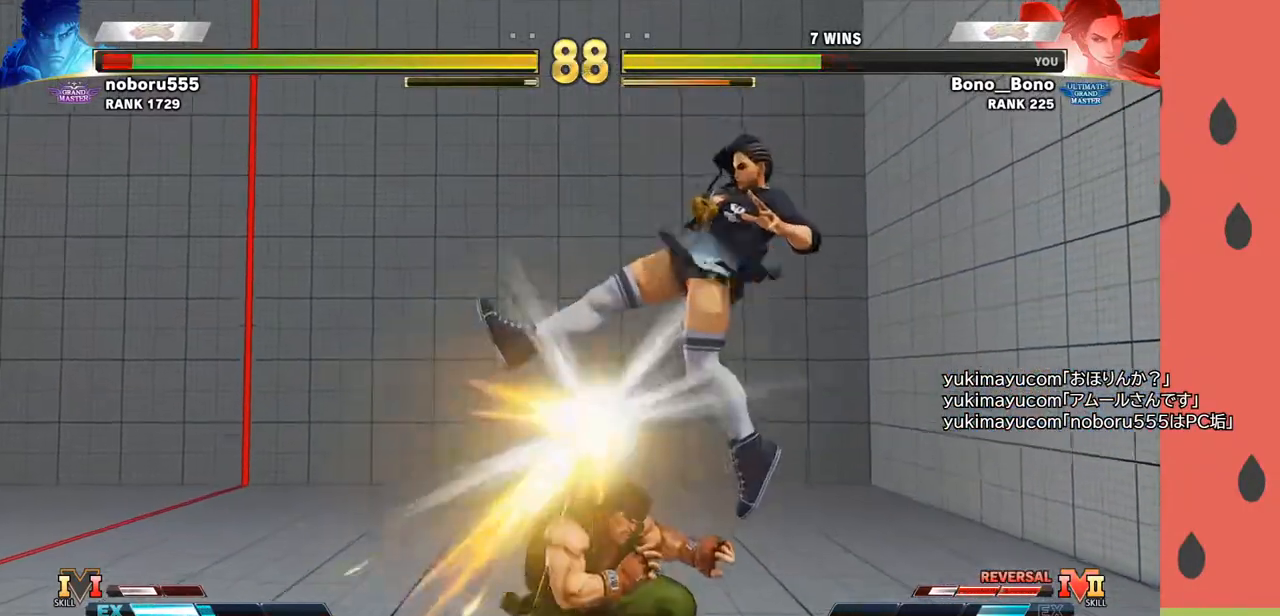
{"buttons": [], "left_stick": "center", "events": [[100, "left_stick", "center"], [417, "SQUARE", "down"], [467, "SQUARE", "up"]]}